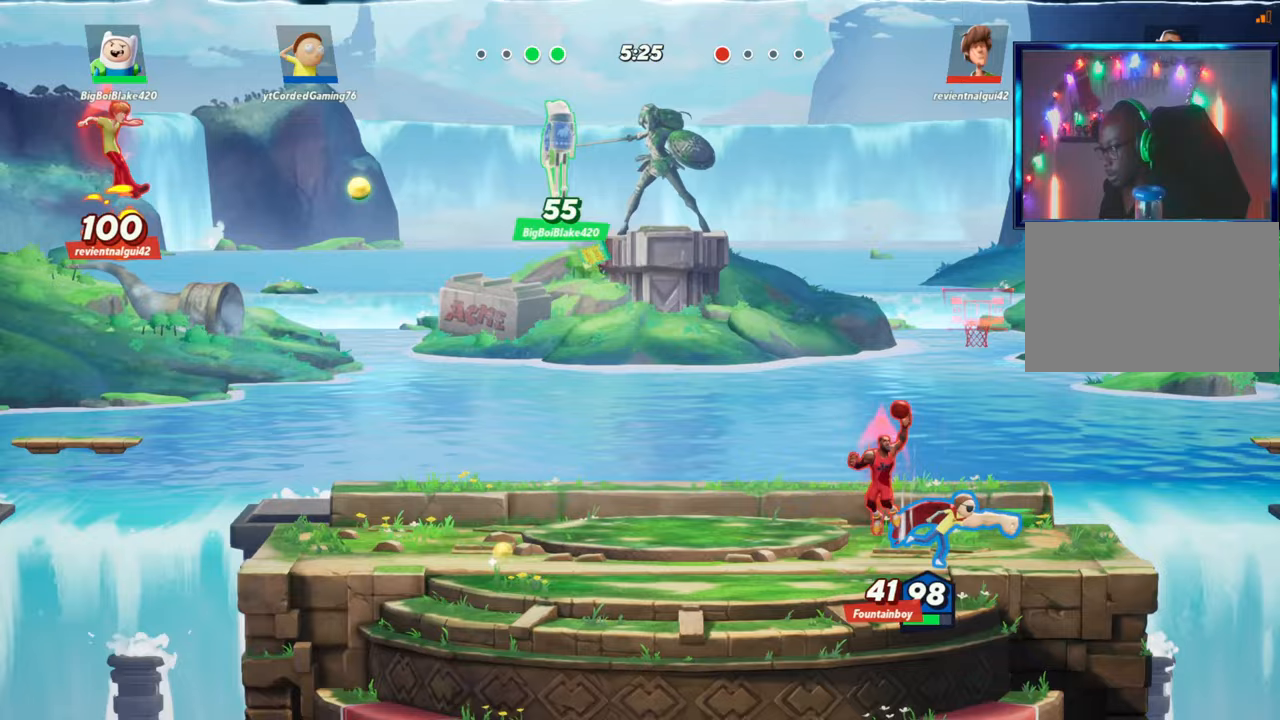
Gameplay with a controller (arcade stick); each line is a JSON object with the inputs held at the frame after it. "events" lists button and stick changes between this image and that frame as [ms after this image, input, new state], when the widget could be followed in between. Not read: L3 R3.
{"buttons": [], "left_stick": "left", "events": [[33, "L2", "up"], [200, "R2", "down"], [217, "left_stick", "left"], [300, "R2", "up"], [400, "R2", "down"], [500, "R2", "up"]]}
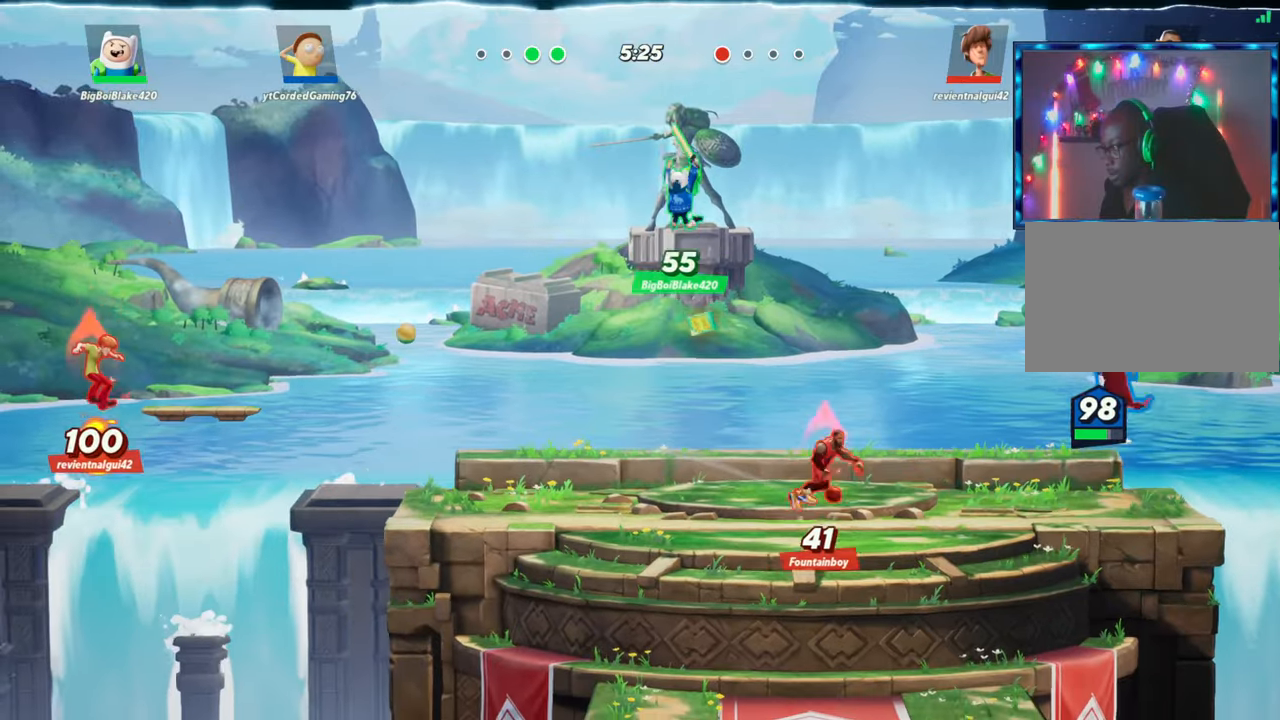
{"buttons": ["R1"], "left_stick": "down", "events": [[400, "left_stick", "down"], [417, "R1", "down"]]}
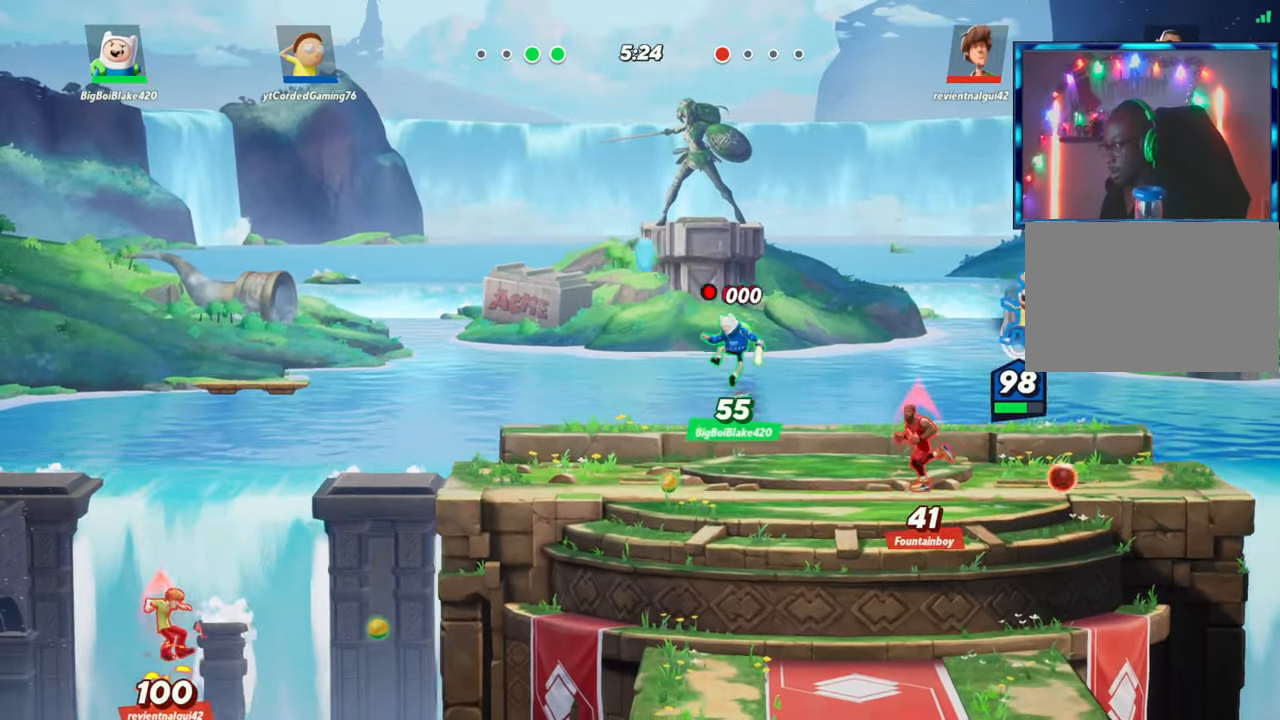
{"buttons": [], "left_stick": "up", "events": [[100, "R1", "up"], [183, "left_stick", "center"], [250, "left_stick", "up"]]}
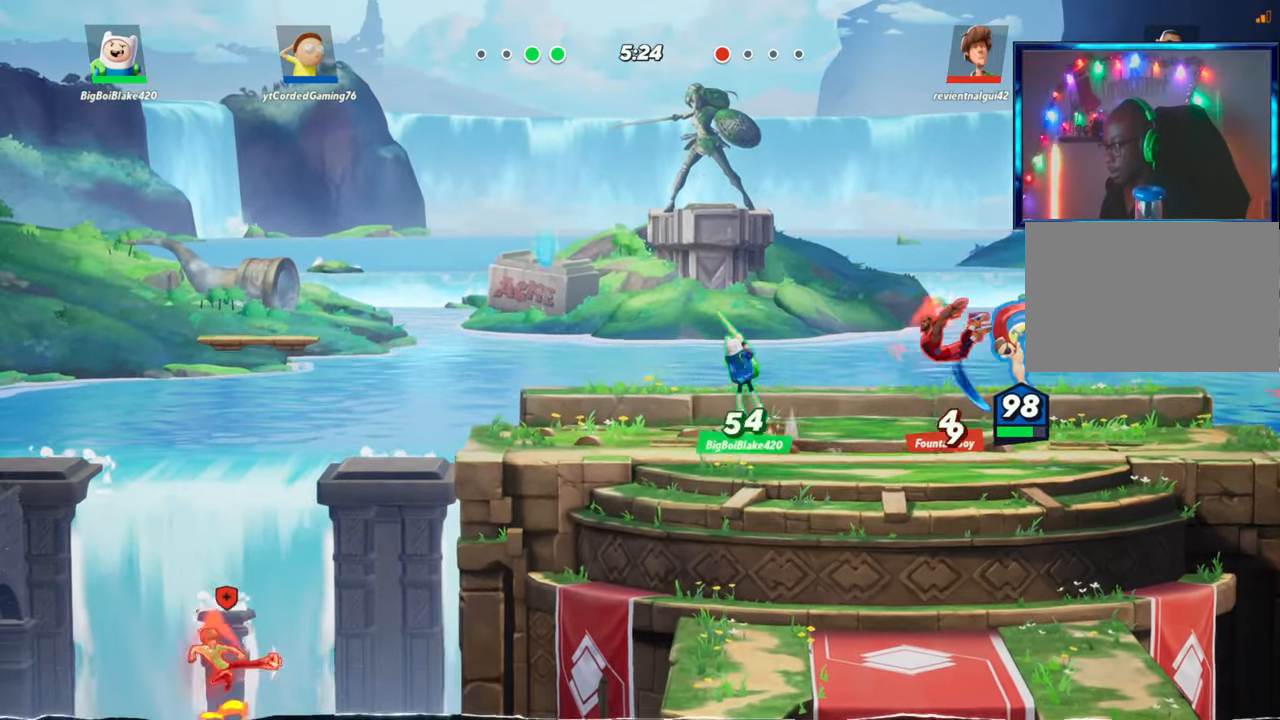
{"buttons": [], "left_stick": "up", "events": [[217, "R1", "down"], [350, "R1", "up"]]}
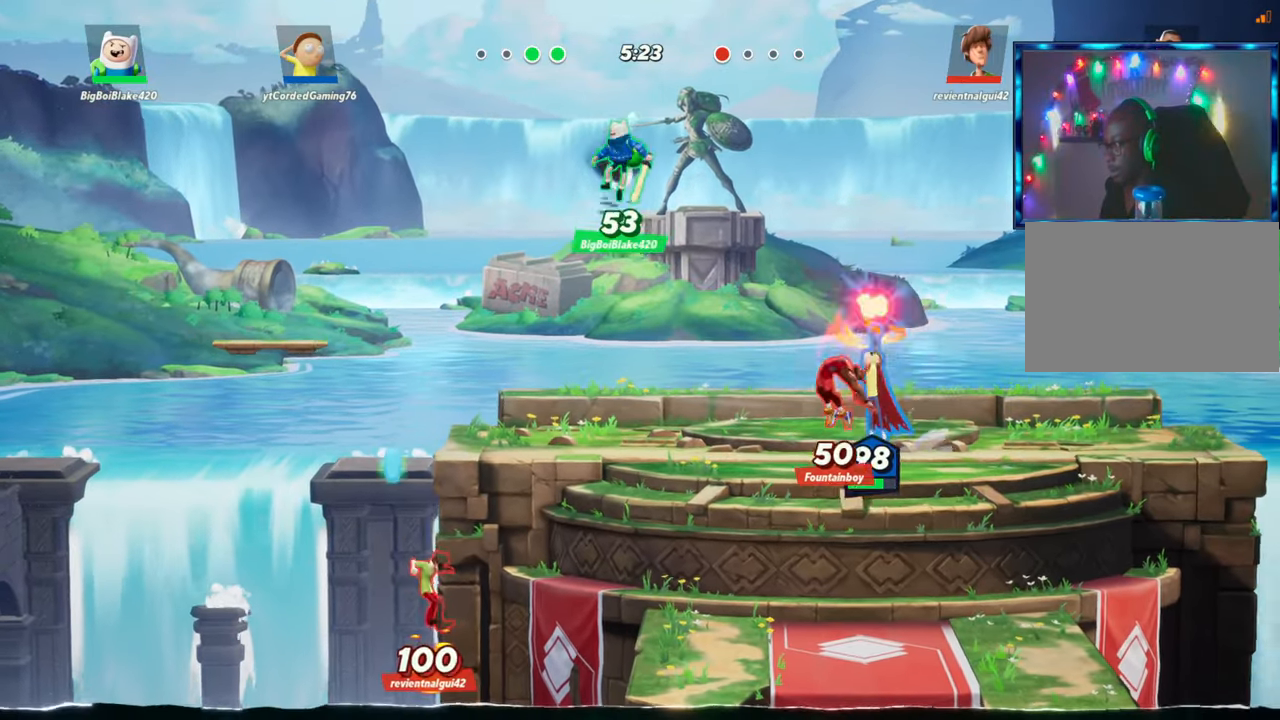
{"buttons": [], "left_stick": "center", "events": [[83, "left_stick", "center"], [383, "L1", "down"], [467, "L1", "up"]]}
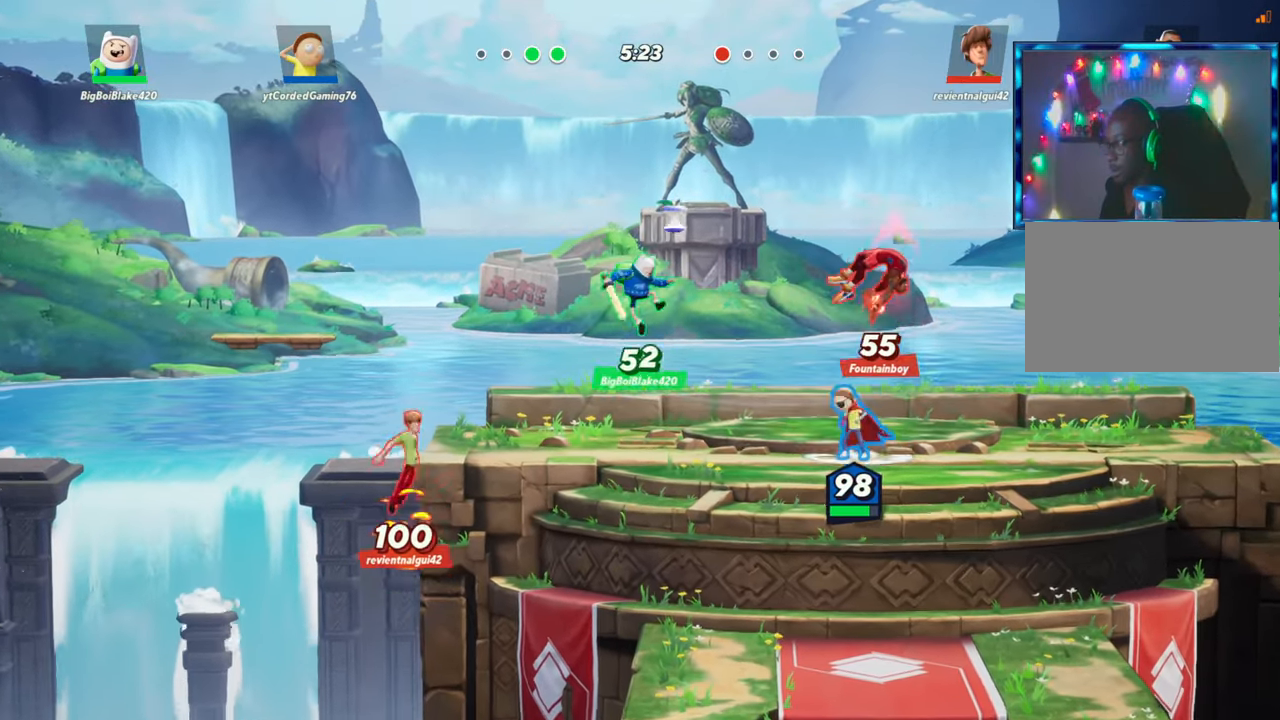
{"buttons": ["L1"], "left_stick": "left", "events": [[117, "left_stick", "left"], [283, "L1", "down"]]}
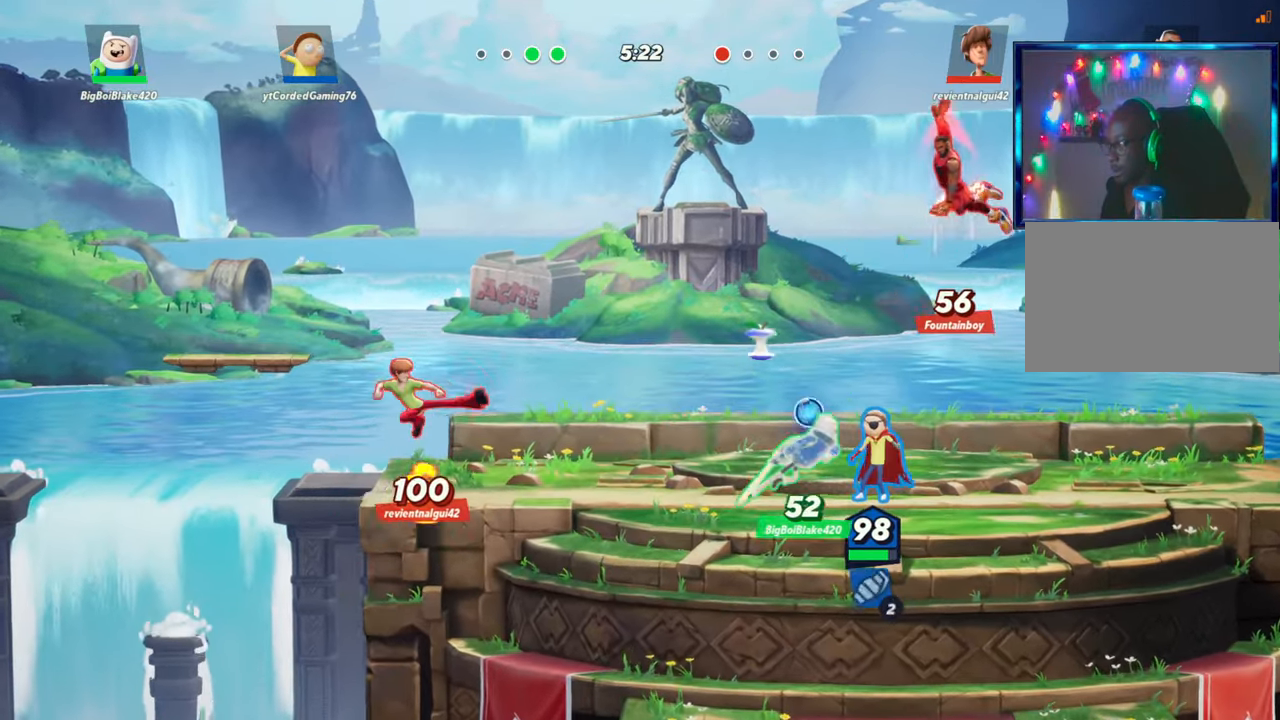
{"buttons": ["L2"], "left_stick": "right", "events": [[150, "L1", "up"], [267, "left_stick", "center"], [383, "L2", "down"], [400, "left_stick", "right"], [450, "R2", "down"], [500, "R2", "up"]]}
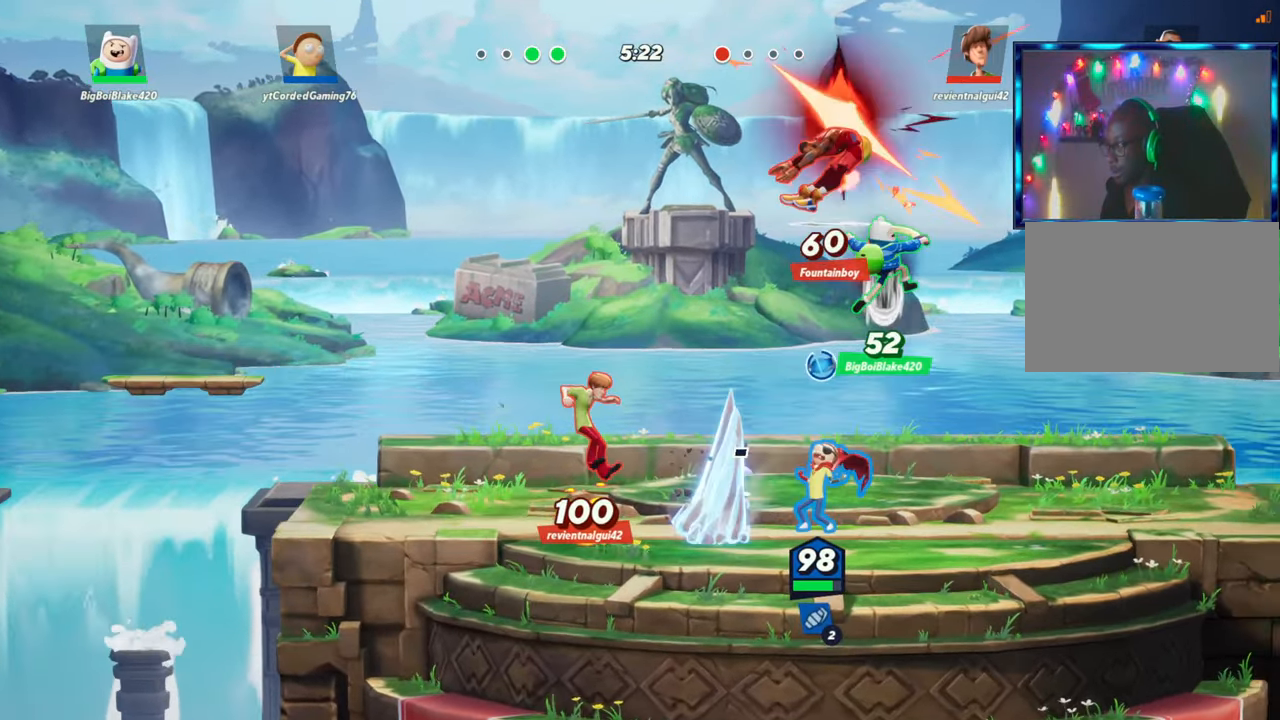
{"buttons": ["R1"], "left_stick": "right", "events": [[33, "L2", "up"], [67, "R2", "down"], [150, "R2", "up"], [183, "R2", "down"], [250, "R2", "up"], [300, "R2", "down"], [383, "R2", "up"], [467, "R1", "down"]]}
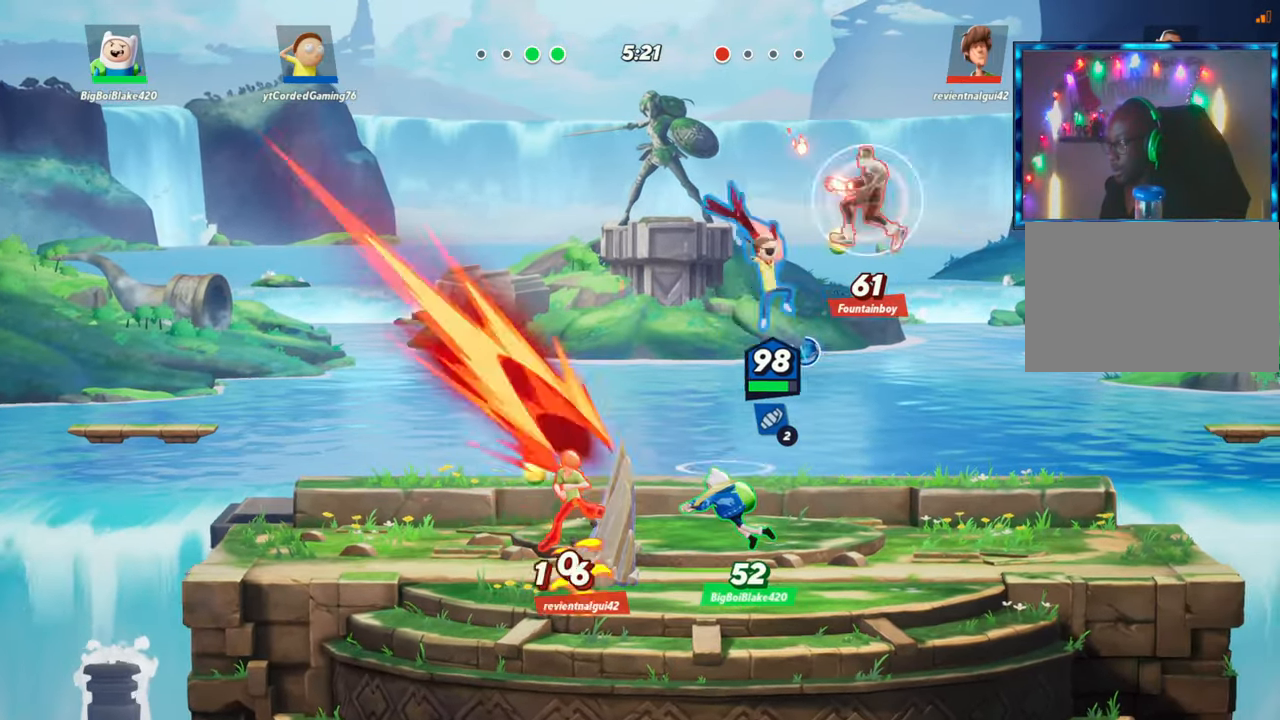
{"buttons": [], "left_stick": "right", "events": [[83, "R1", "up"], [267, "left_stick", "center"], [467, "left_stick", "right"]]}
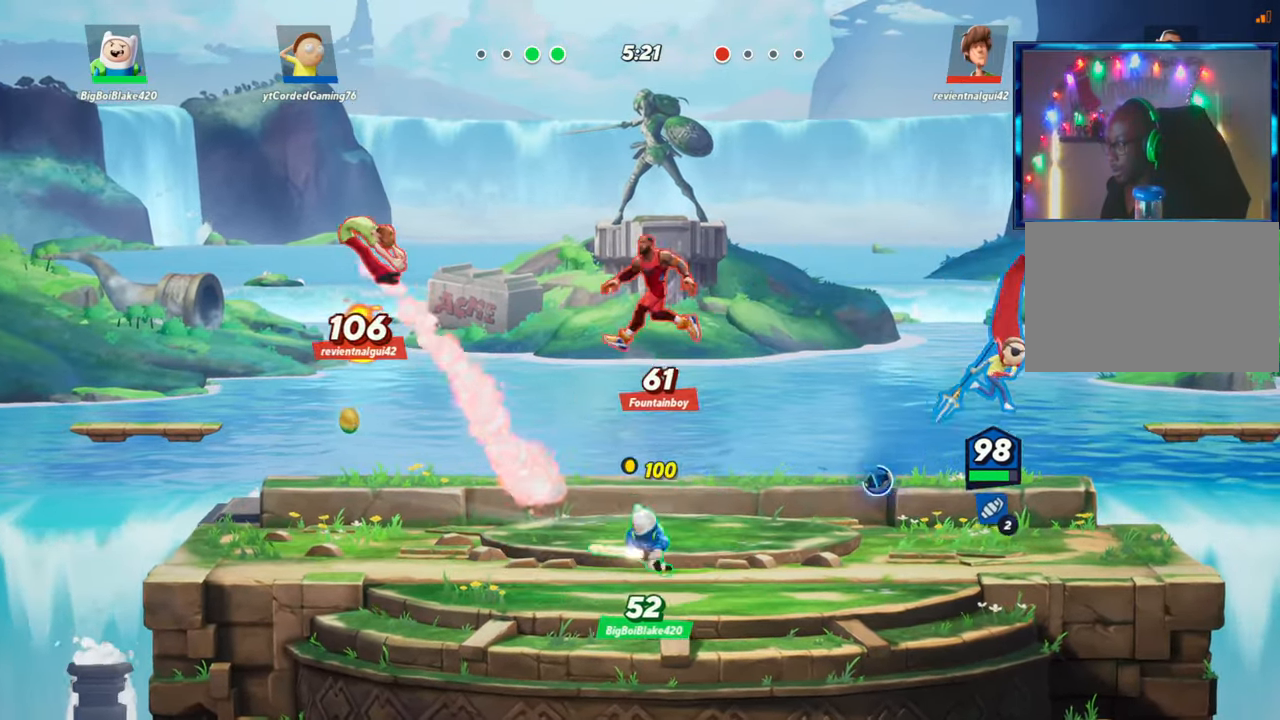
{"buttons": [], "left_stick": "center", "events": [[33, "left_stick", "center"], [83, "left_stick", "left"], [150, "R1", "down"], [367, "R1", "up"], [483, "left_stick", "center"]]}
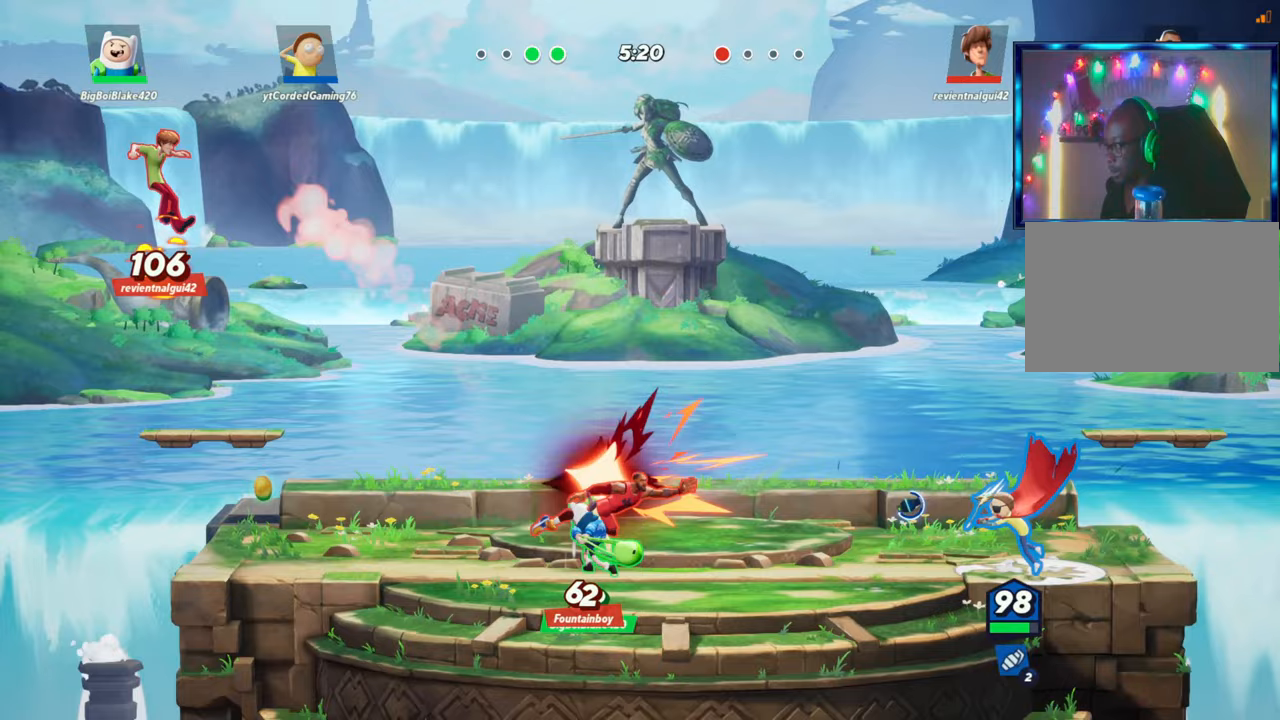
{"buttons": [], "left_stick": "center", "events": [[283, "R1", "down"], [383, "R1", "up"]]}
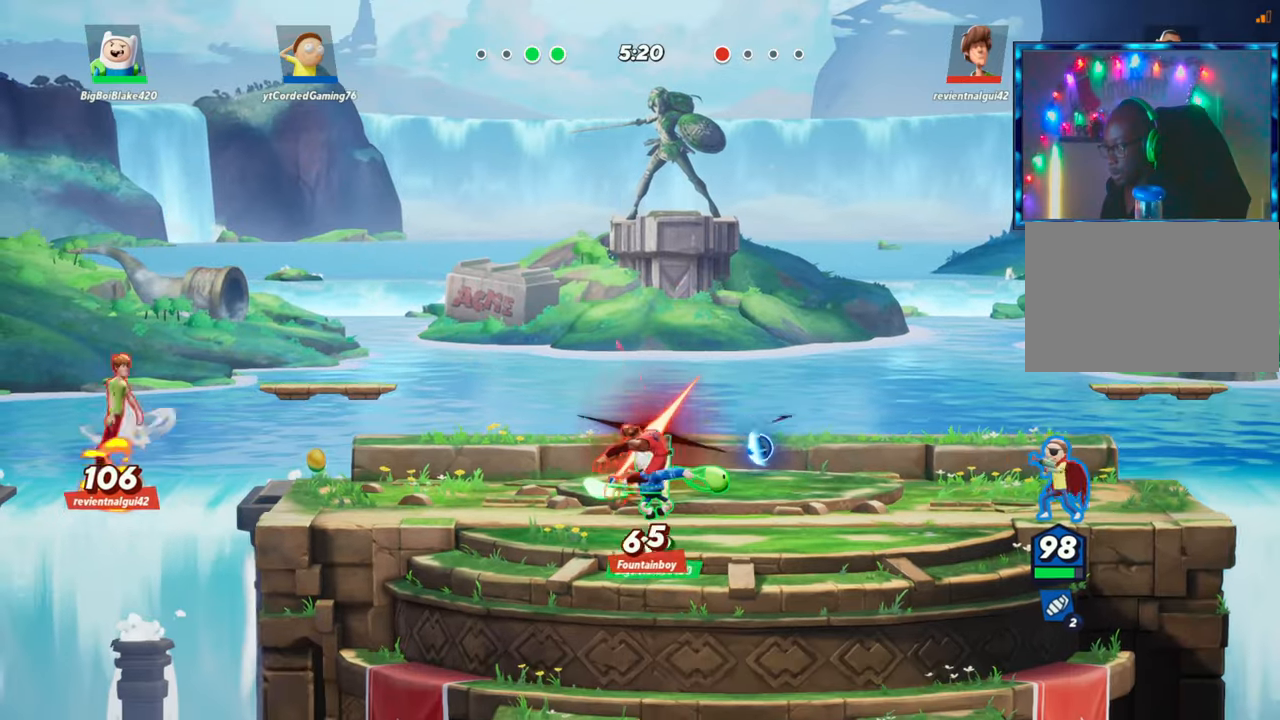
{"buttons": [], "left_stick": "left", "events": [[67, "L2", "down"], [167, "left_stick", "left"], [183, "R2", "down"], [233, "L2", "up"], [250, "R2", "up"], [333, "R2", "down"], [467, "R2", "up"]]}
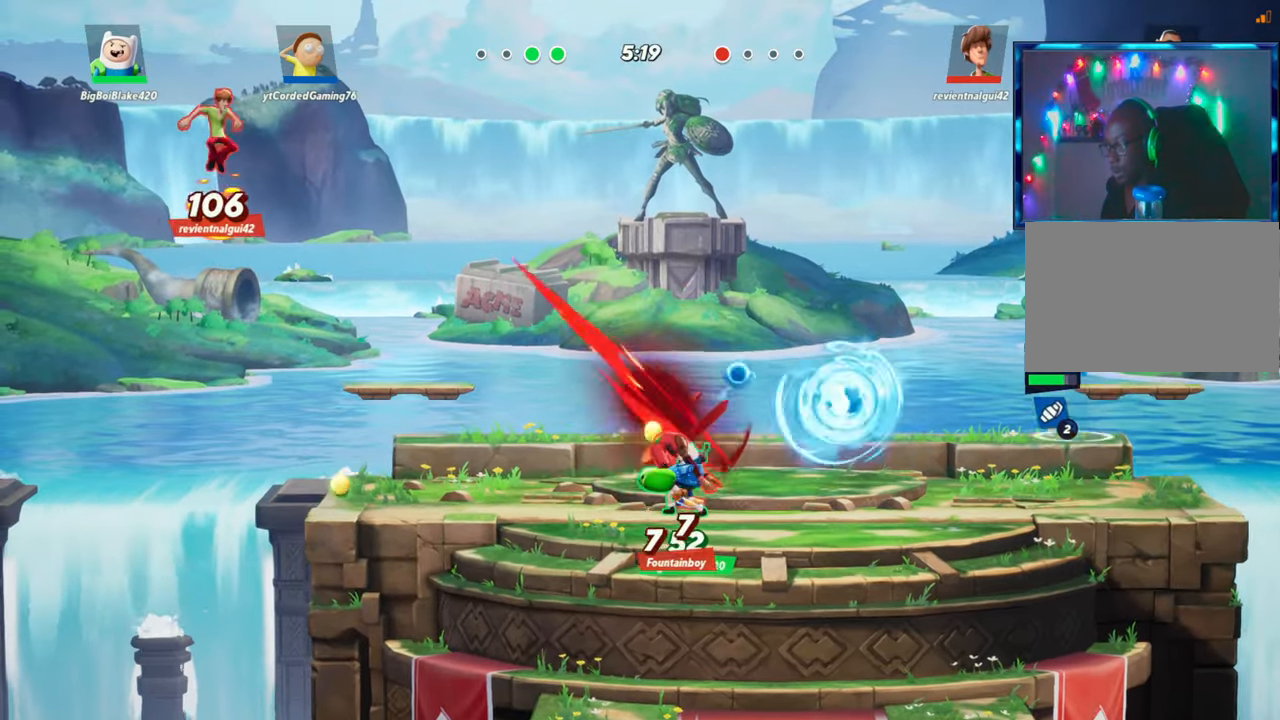
{"buttons": [], "left_stick": "up-left", "events": [[67, "left_stick", "center"], [217, "left_stick", "left"], [367, "left_stick", "up-left"], [450, "R1", "down"], [483, "R1", "up"]]}
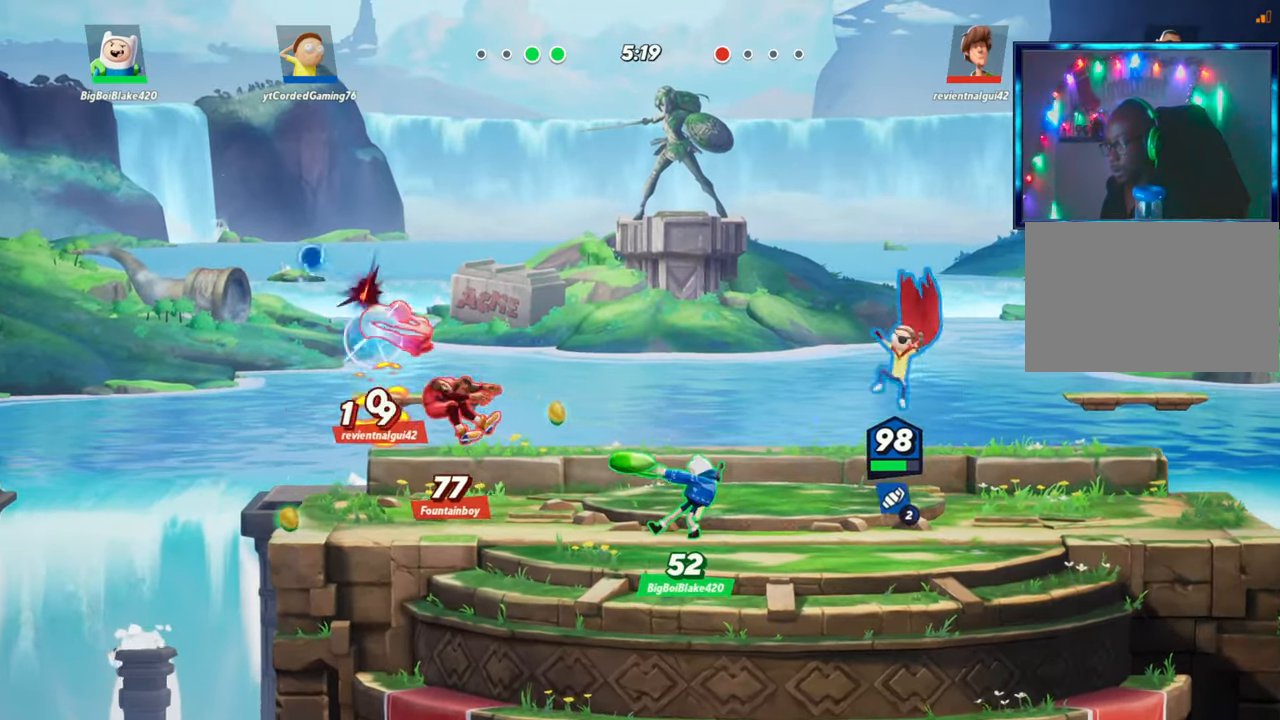
{"buttons": [], "left_stick": "center", "events": [[33, "left_stick", "left"], [50, "R1", "down"], [233, "R1", "up"], [417, "left_stick", "center"]]}
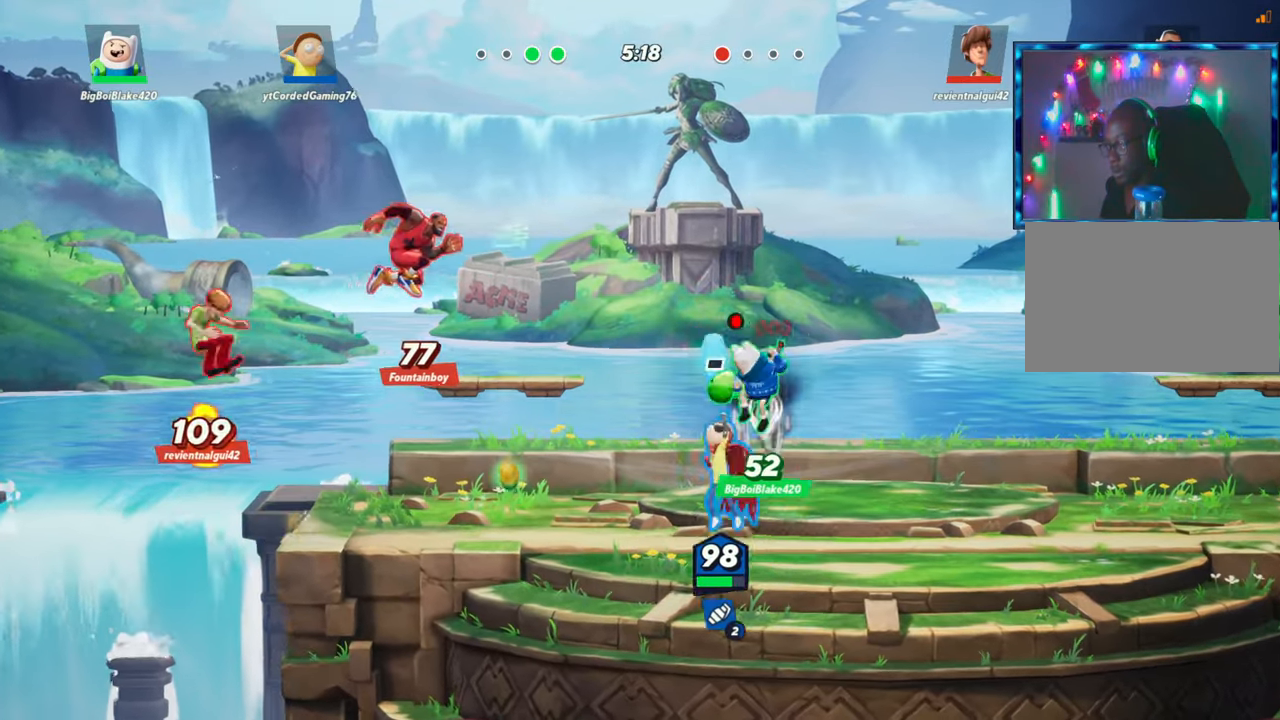
{"buttons": ["R2"], "left_stick": "left", "events": [[183, "left_stick", "right"], [250, "L2", "down"], [333, "R2", "down"], [400, "L2", "up"], [400, "R2", "up"], [450, "left_stick", "left"], [483, "R2", "down"]]}
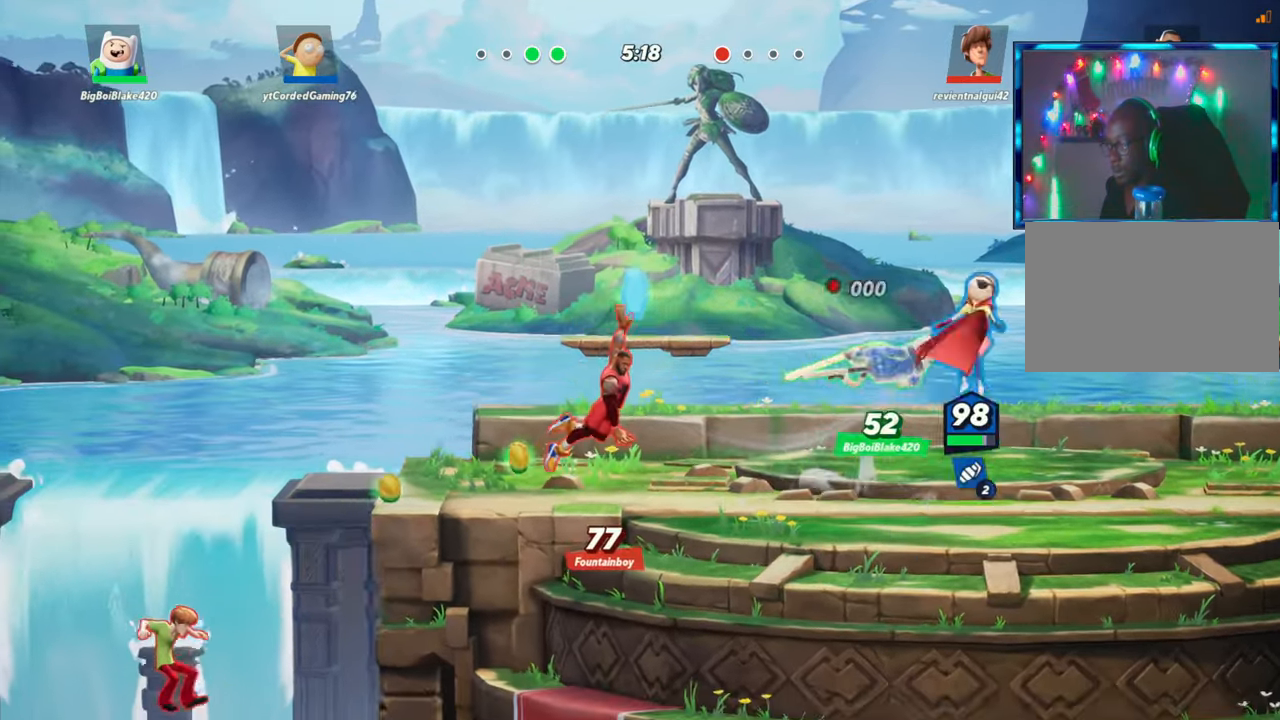
{"buttons": ["R1"], "left_stick": "center", "events": [[17, "R2", "up"], [100, "left_stick", "down-left"], [217, "left_stick", "center"], [433, "R1", "down"]]}
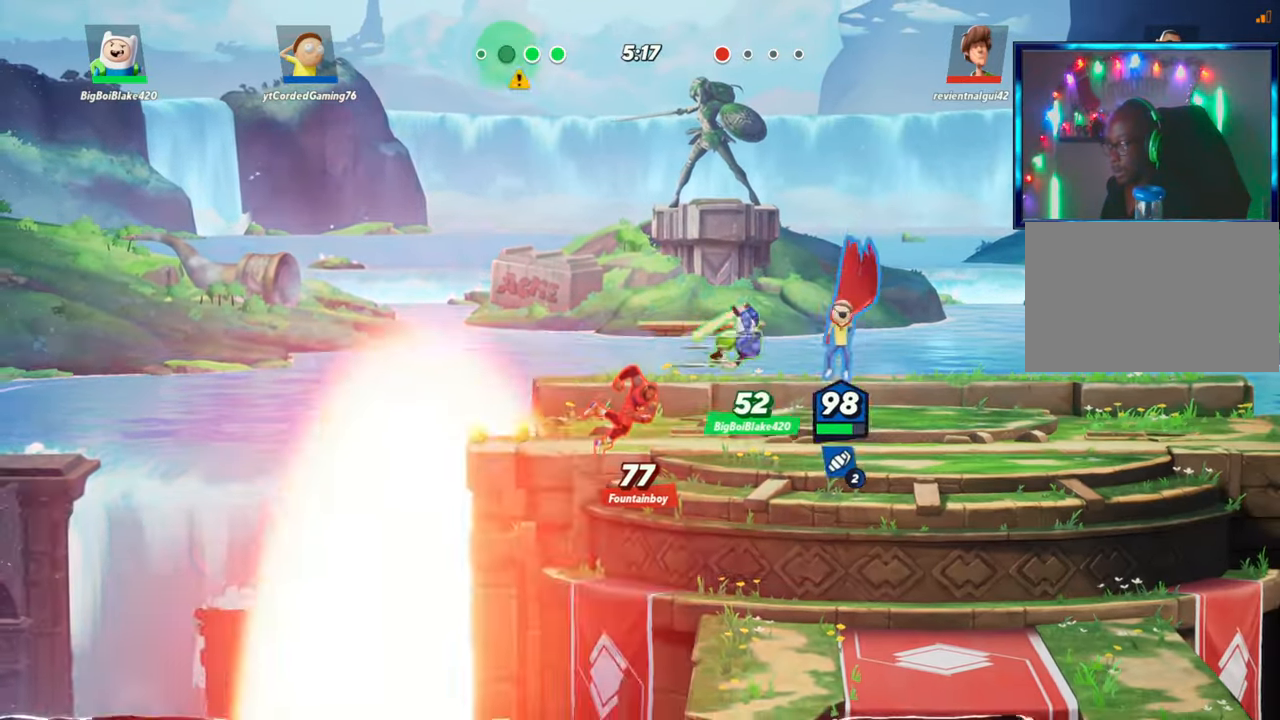
{"buttons": ["R2"], "left_stick": "left", "events": [[50, "R1", "up"], [217, "left_stick", "right"], [300, "L2", "down"], [350, "R2", "down"], [383, "L2", "up"], [417, "R2", "up"], [483, "left_stick", "left"], [500, "R2", "down"]]}
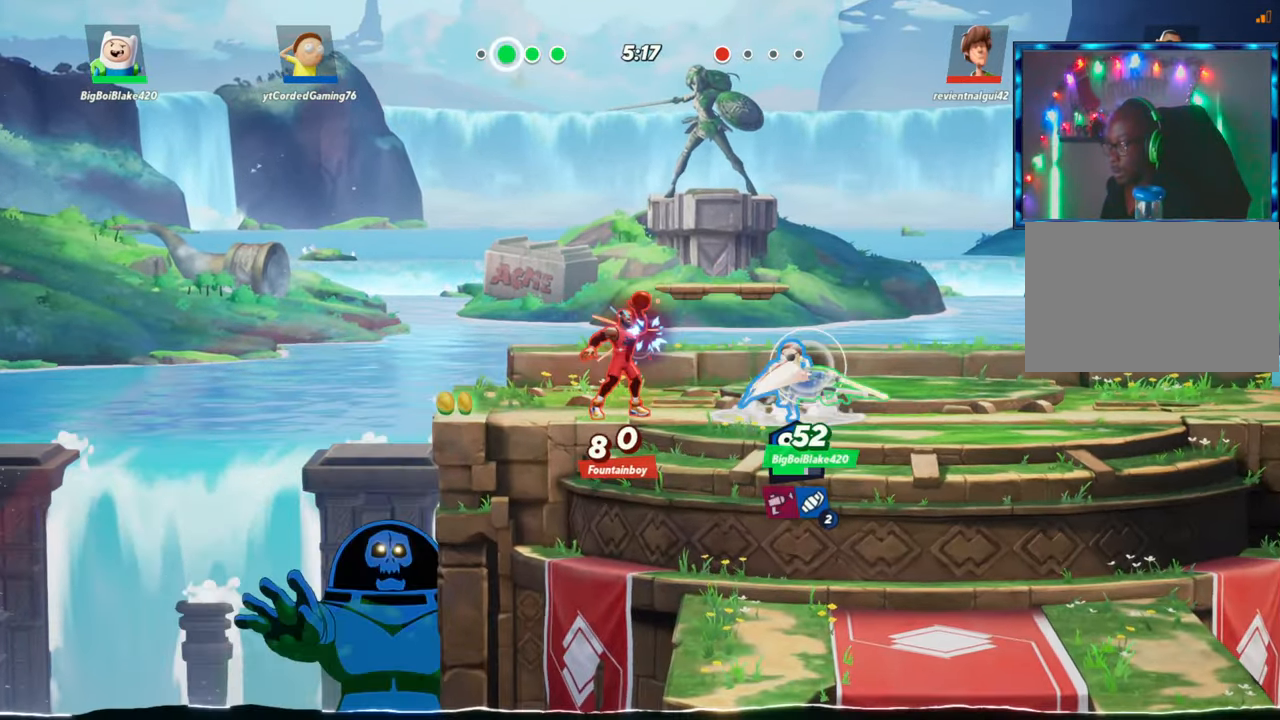
{"buttons": ["R1"], "left_stick": "down", "events": [[67, "R2", "up"], [433, "left_stick", "down"], [500, "R1", "down"]]}
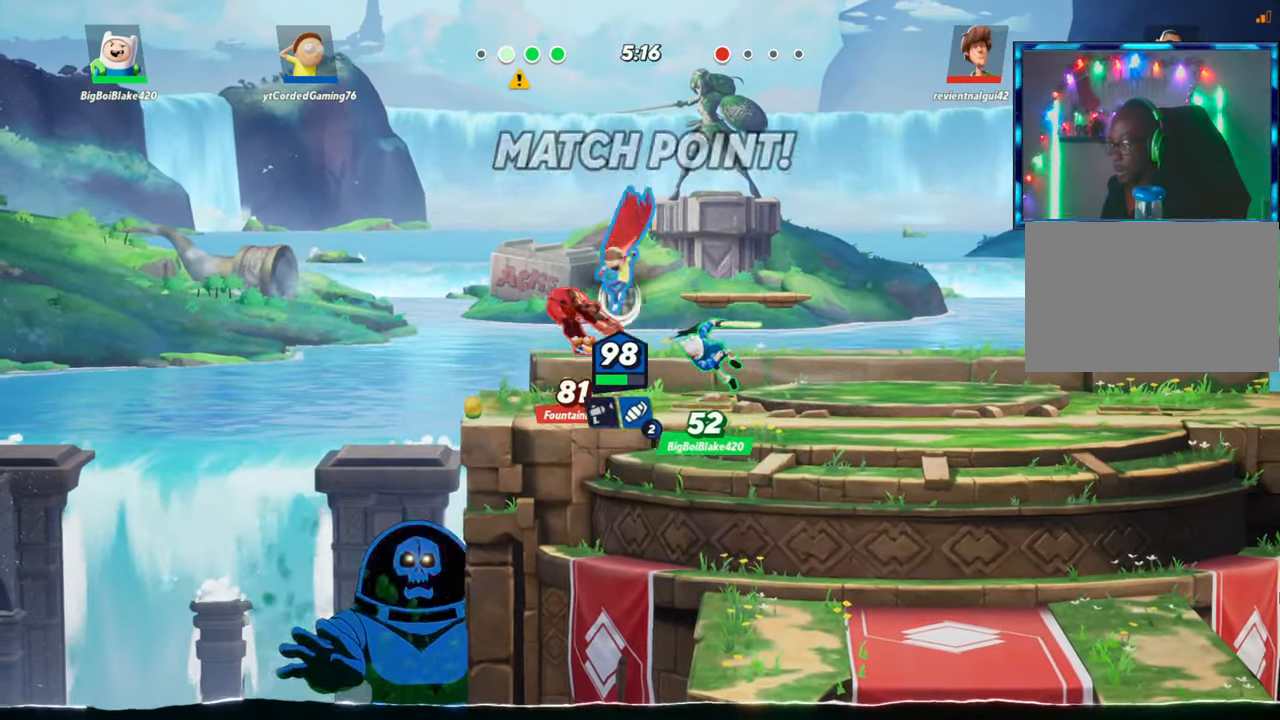
{"buttons": [], "left_stick": "up", "events": [[83, "R1", "up"], [183, "left_stick", "center"], [400, "left_stick", "right"], [467, "left_stick", "up"]]}
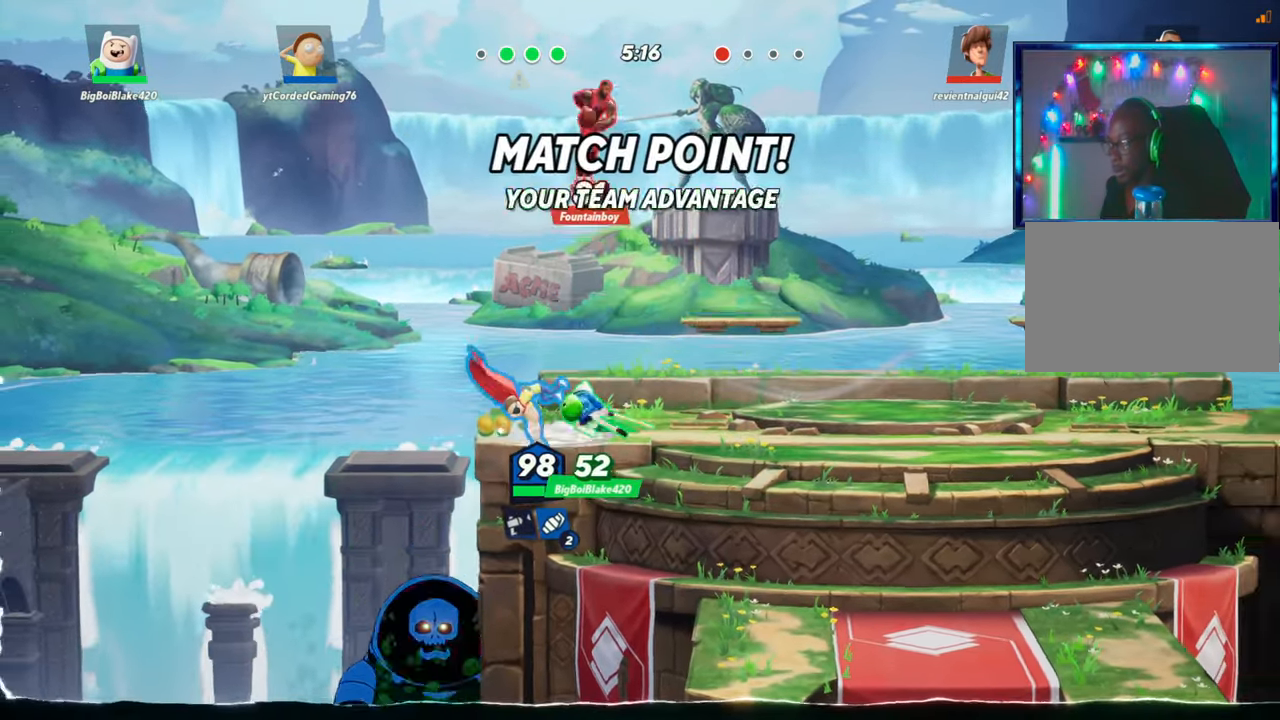
{"buttons": ["L1"], "left_stick": "right", "events": [[117, "left_stick", "left"], [217, "L2", "down"], [217, "left_stick", "center"], [283, "left_stick", "right"], [317, "L2", "up"], [417, "L1", "down"]]}
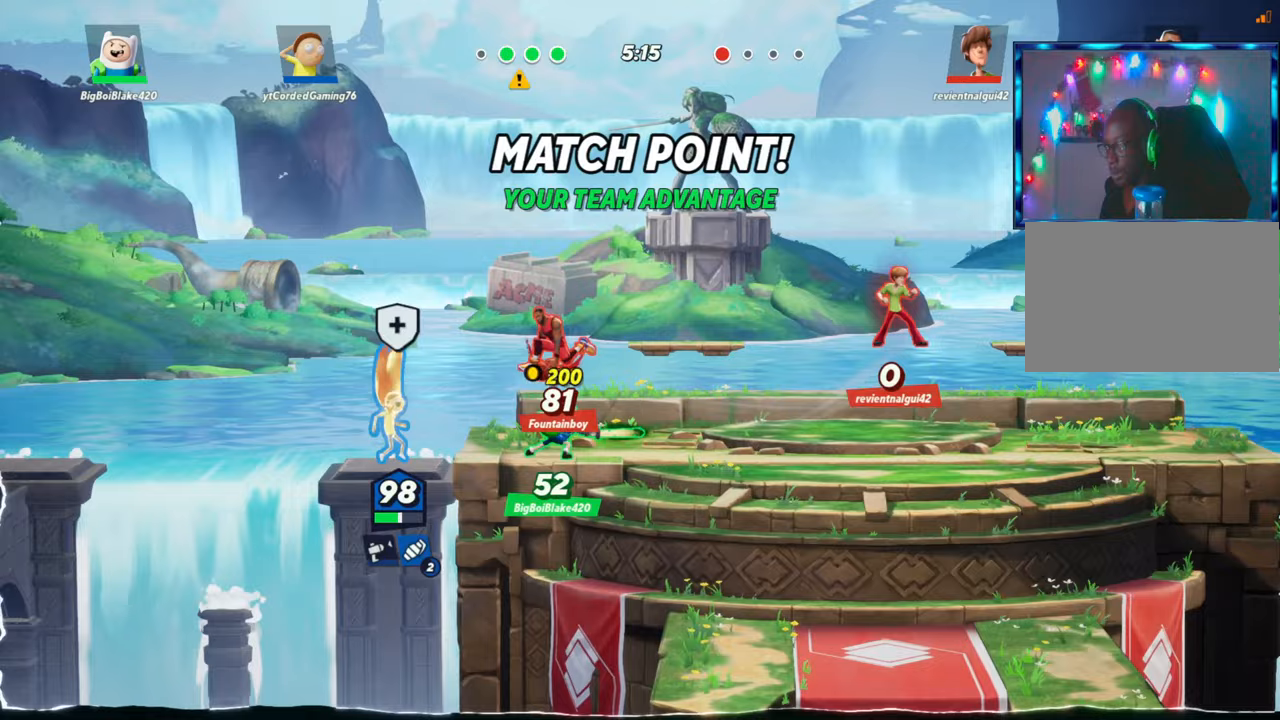
{"buttons": ["L2"], "left_stick": "right", "events": [[250, "L1", "up"], [467, "L2", "down"]]}
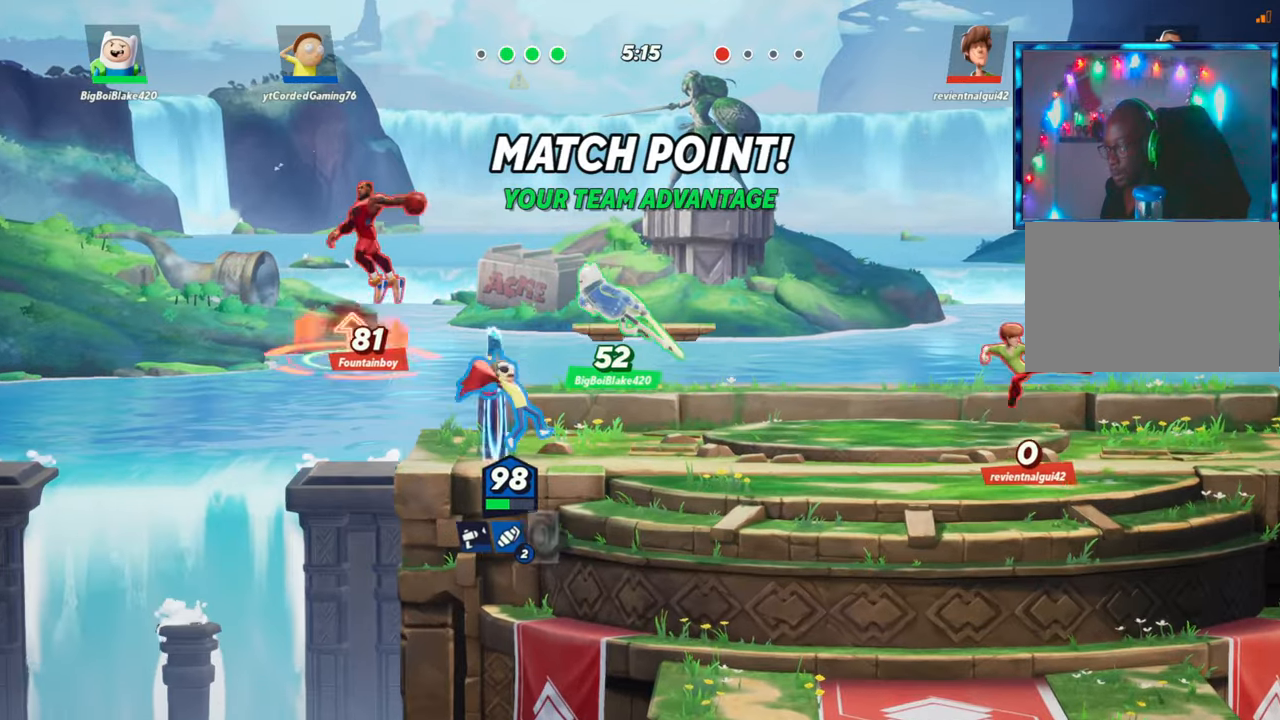
{"buttons": [], "left_stick": "down-left", "events": [[33, "R2", "down"], [67, "left_stick", "center"], [117, "R2", "up"], [117, "left_stick", "left"], [150, "L2", "up"], [200, "R2", "down"], [233, "R2", "up"], [250, "left_stick", "down-left"], [267, "R1", "down"], [433, "R1", "up"]]}
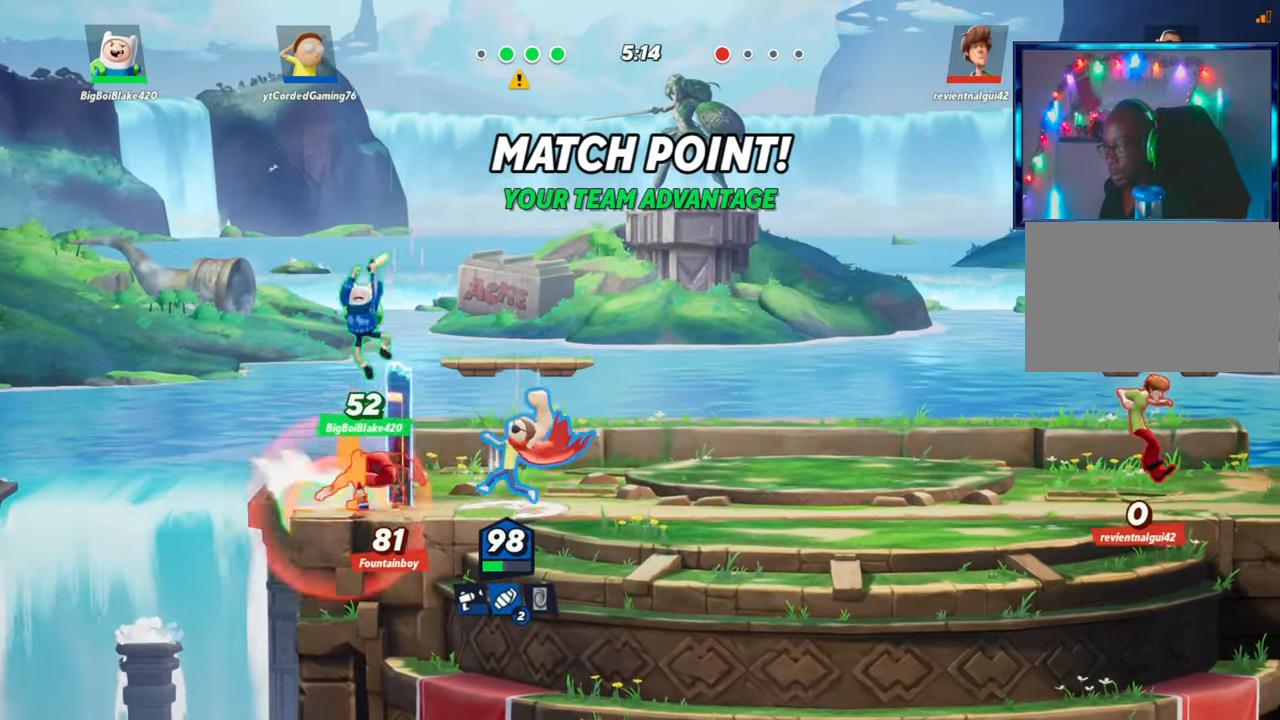
{"buttons": [], "left_stick": "center", "events": [[67, "left_stick", "center"]]}
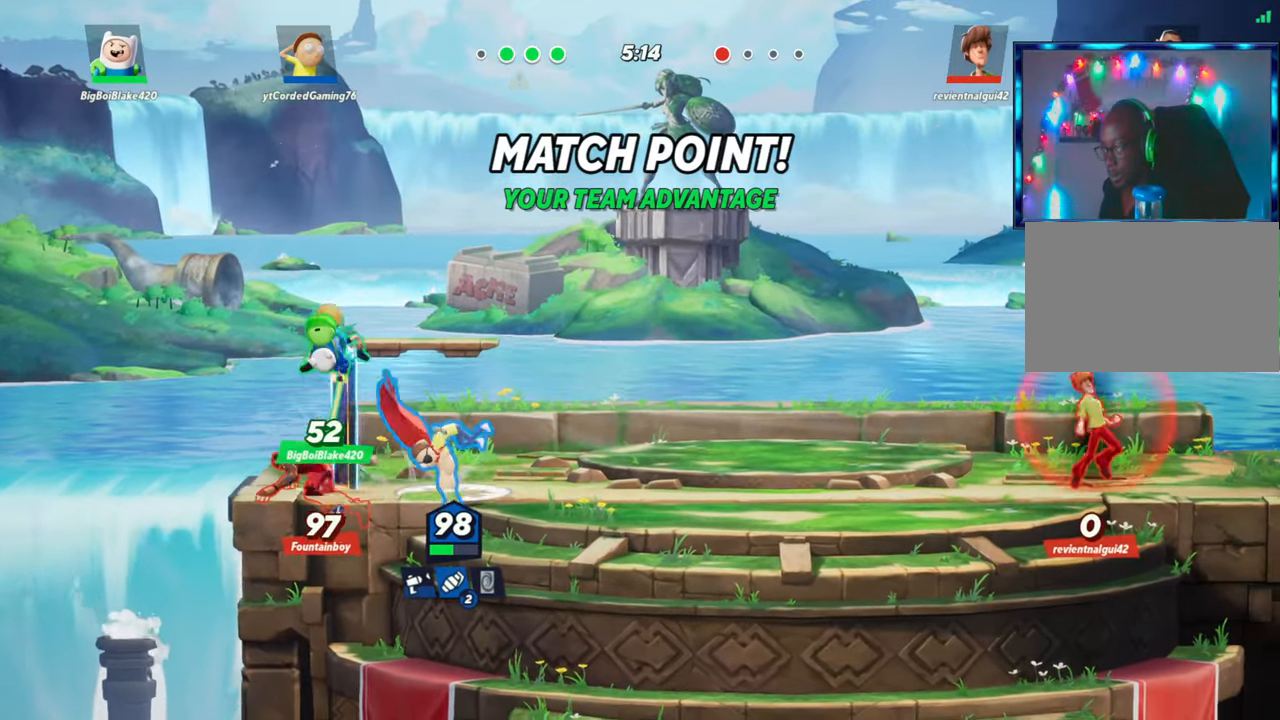
{"buttons": [], "left_stick": "left", "events": [[67, "left_stick", "up"], [183, "R1", "down"], [300, "R1", "up"], [417, "left_stick", "left"]]}
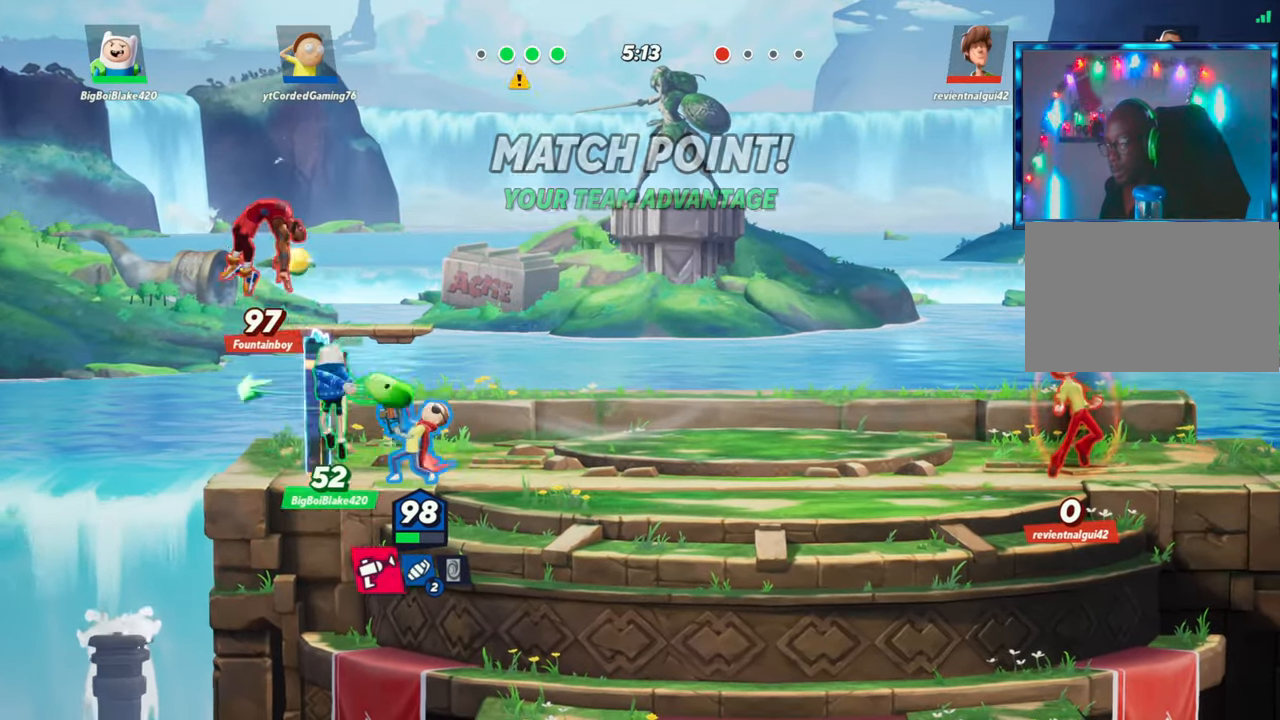
{"buttons": [], "left_stick": "up", "events": [[200, "L2", "down"], [283, "R2", "down"], [283, "left_stick", "up"], [333, "L2", "up"], [350, "R2", "up"], [433, "R2", "down"], [500, "R2", "up"]]}
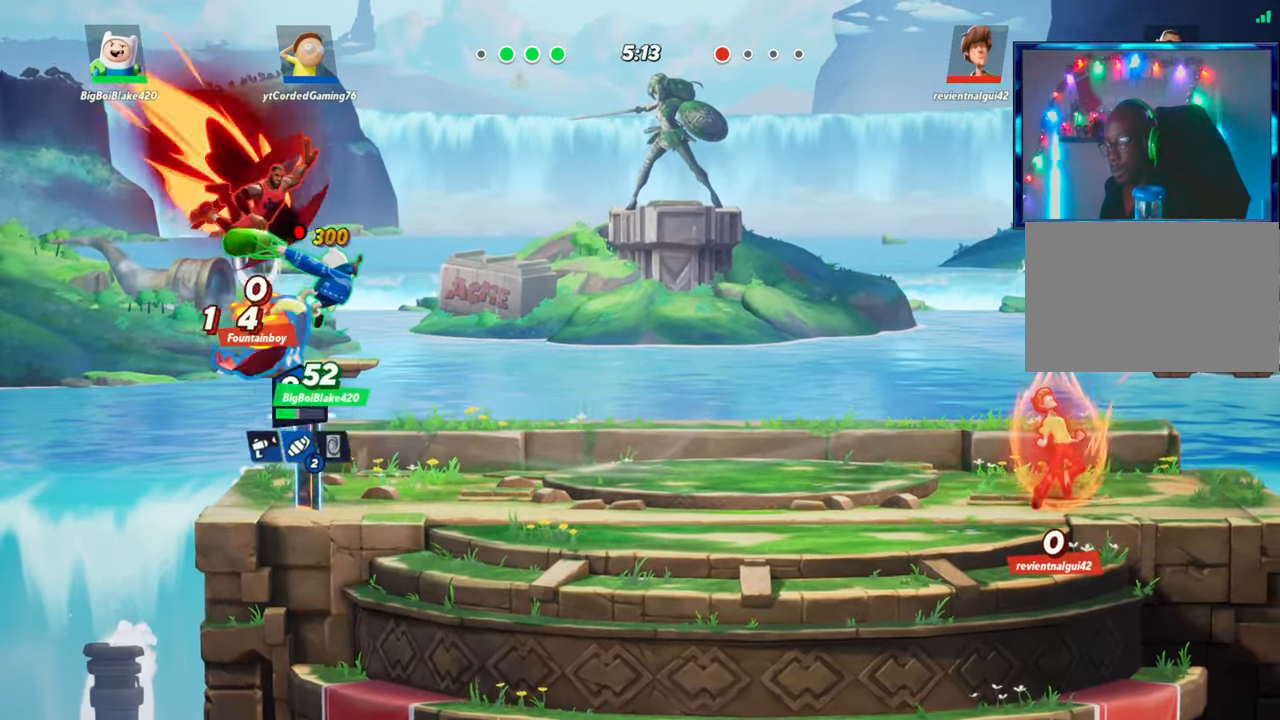
{"buttons": [], "left_stick": "right", "events": [[50, "R1", "down"], [167, "left_stick", "right"], [217, "R1", "up"]]}
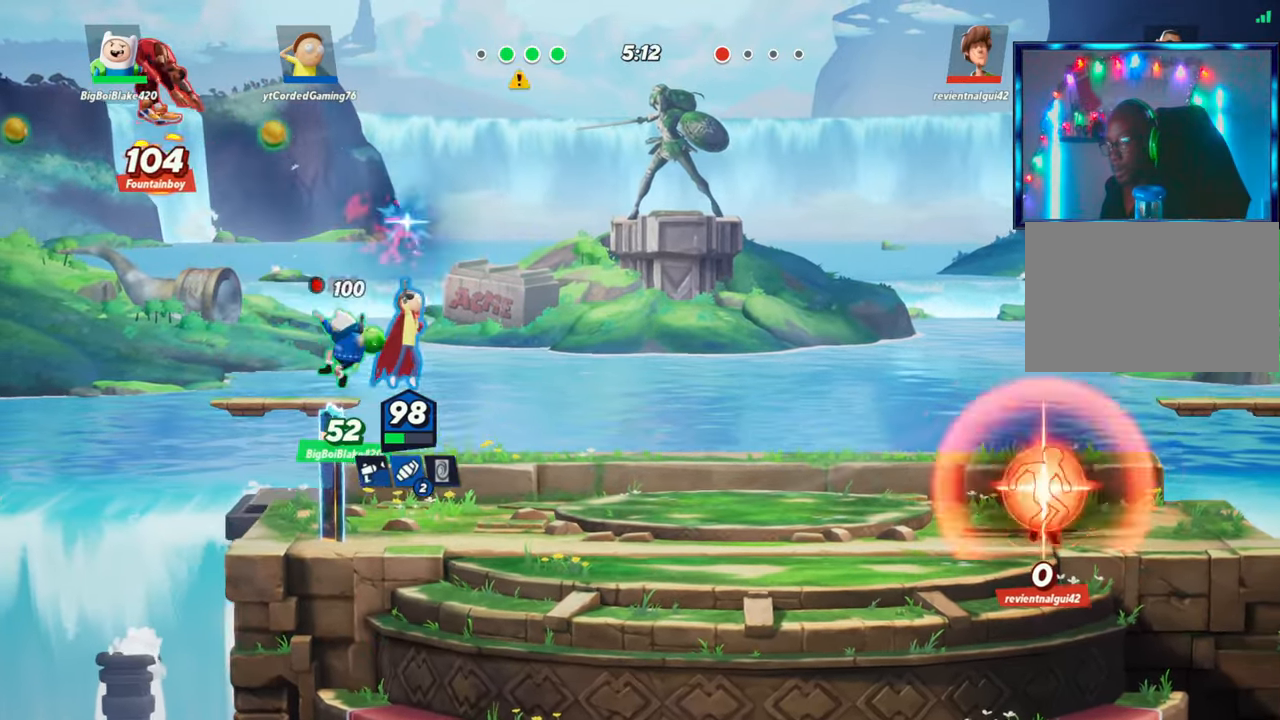
{"buttons": [], "left_stick": "left", "events": [[50, "left_stick", "center"], [183, "left_stick", "left"]]}
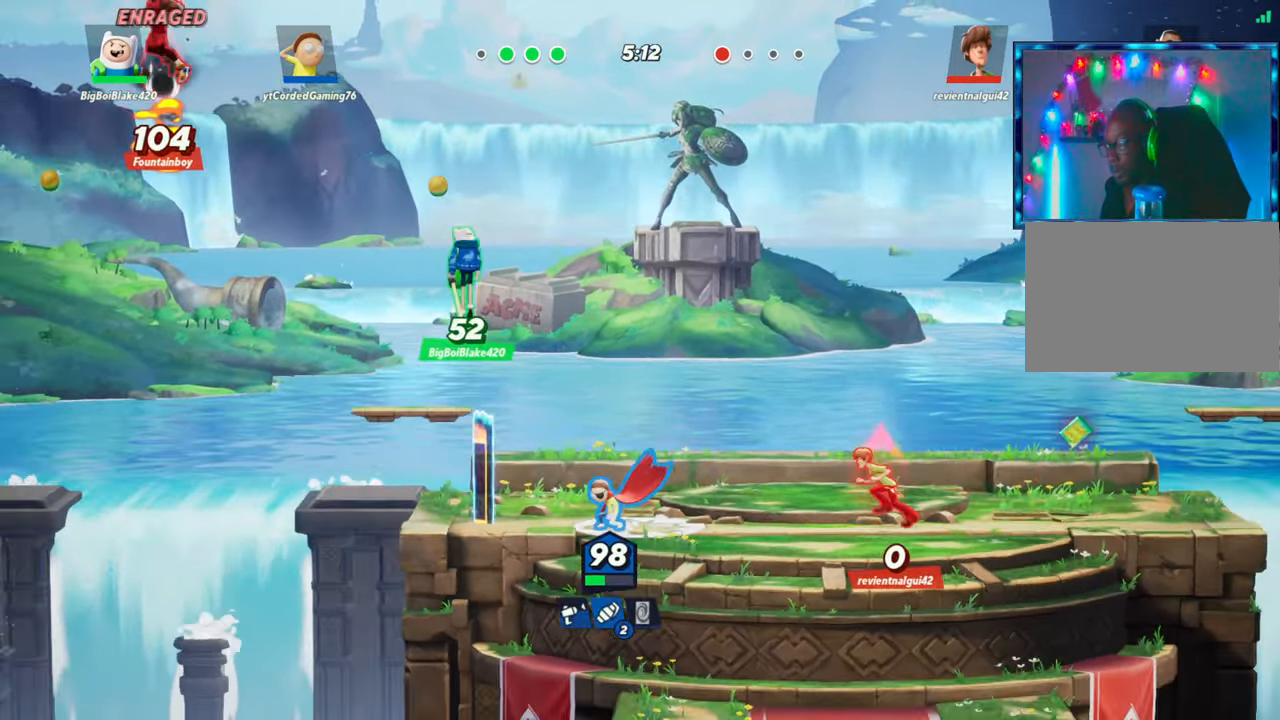
{"buttons": ["R2"], "left_stick": "up", "events": [[250, "left_stick", "right"], [267, "R2", "down"], [367, "R2", "up"], [433, "left_stick", "up"], [467, "R2", "down"]]}
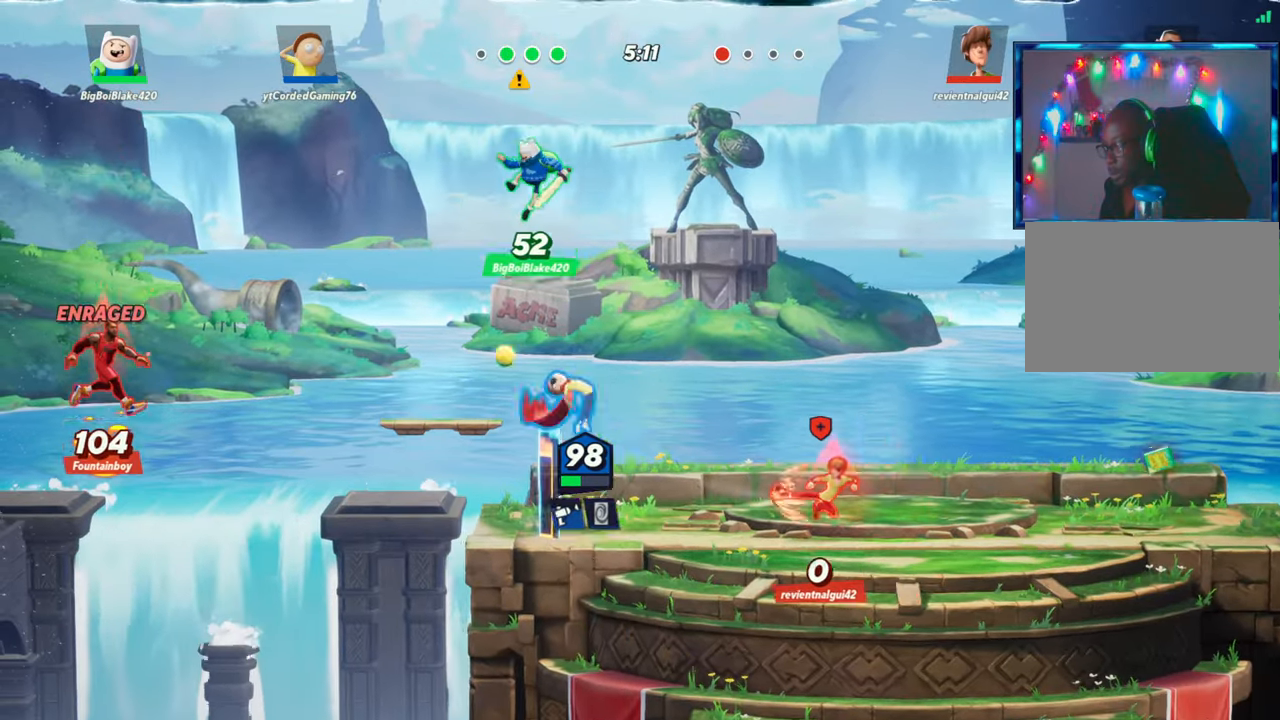
{"buttons": ["R1"], "left_stick": "down-left", "events": [[100, "R2", "up"], [133, "left_stick", "down"], [383, "left_stick", "down-left"], [467, "R1", "down"]]}
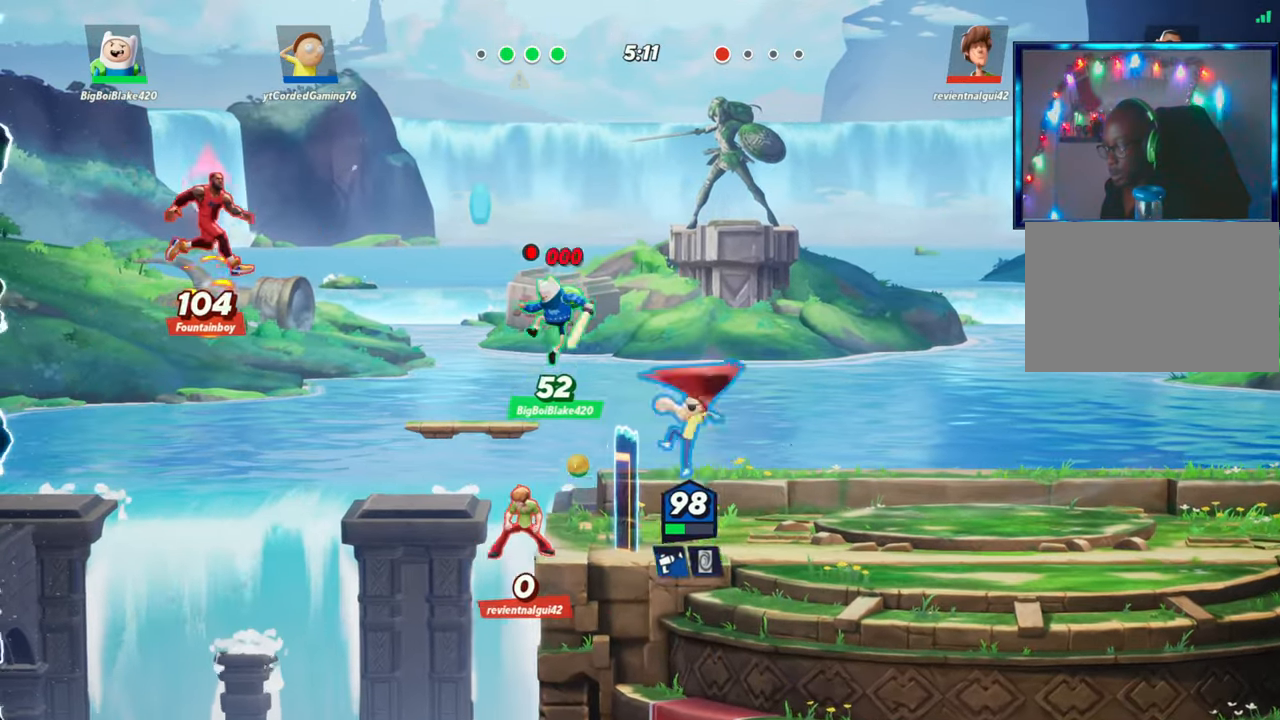
{"buttons": [], "left_stick": "center", "events": [[100, "left_stick", "left"], [117, "R1", "up"], [383, "left_stick", "center"]]}